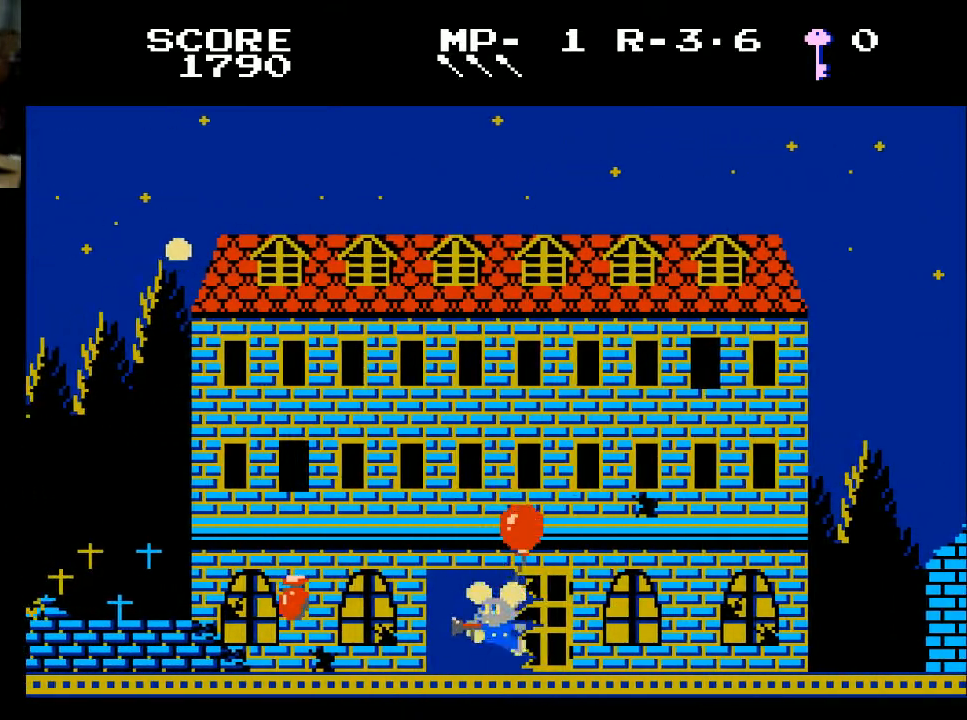
Gameplay with a controller (Xbox layout); each line is a JSON object with the inputs held at the frame after it. "events" lists button and stick changes between this image and that frame as [ms after this image, input, new state], when the widget could be followed in between.
{"buttons": [], "left_stick": "center", "right_stick": "center", "events": [[67, "DPAD_LEFT", "up"], [100, "DPAD_RIGHT", "down"], [200, "DPAD_RIGHT", "up"], [267, "DPAD_LEFT", "down"], [300, "DPAD_DOWN", "up"], [367, "DPAD_LEFT", "up"]]}
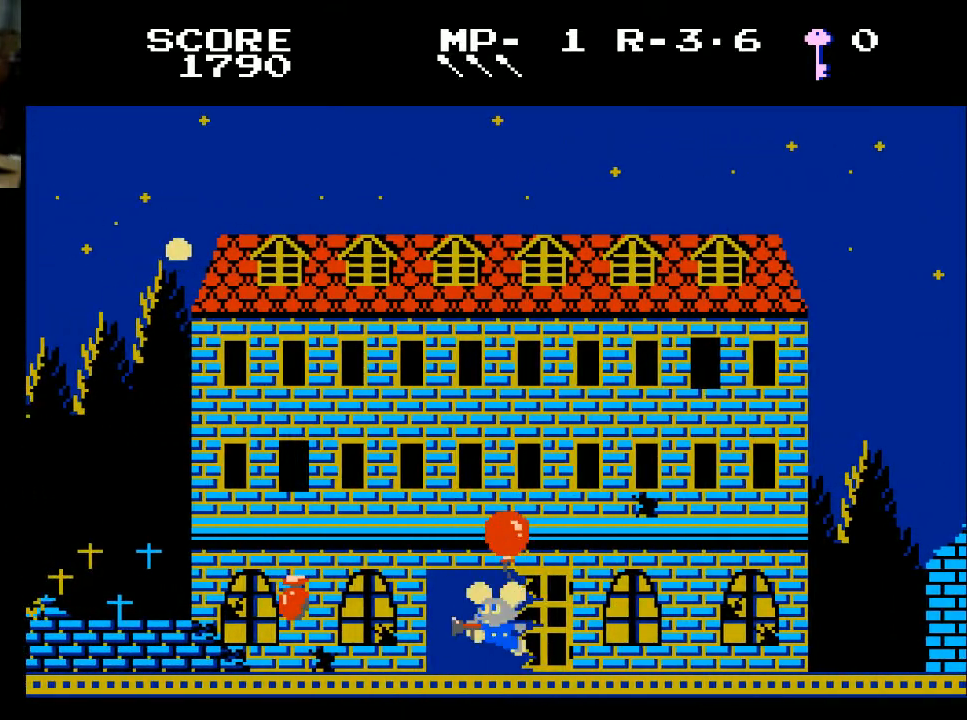
{"buttons": [], "left_stick": "center", "right_stick": "center", "events": []}
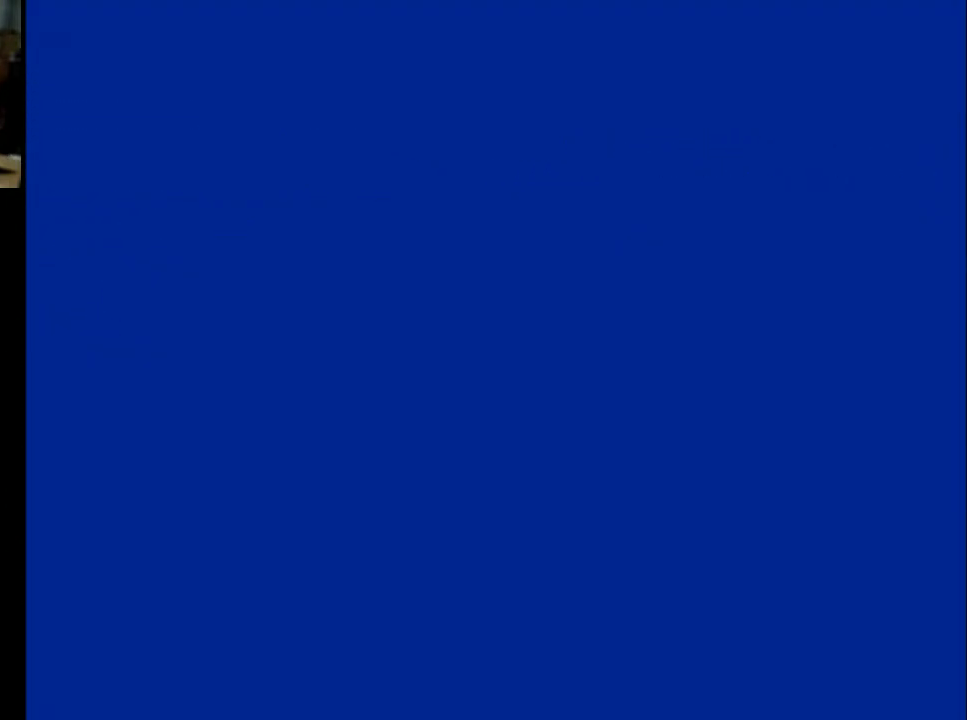
{"buttons": [], "left_stick": "center", "right_stick": "center", "events": []}
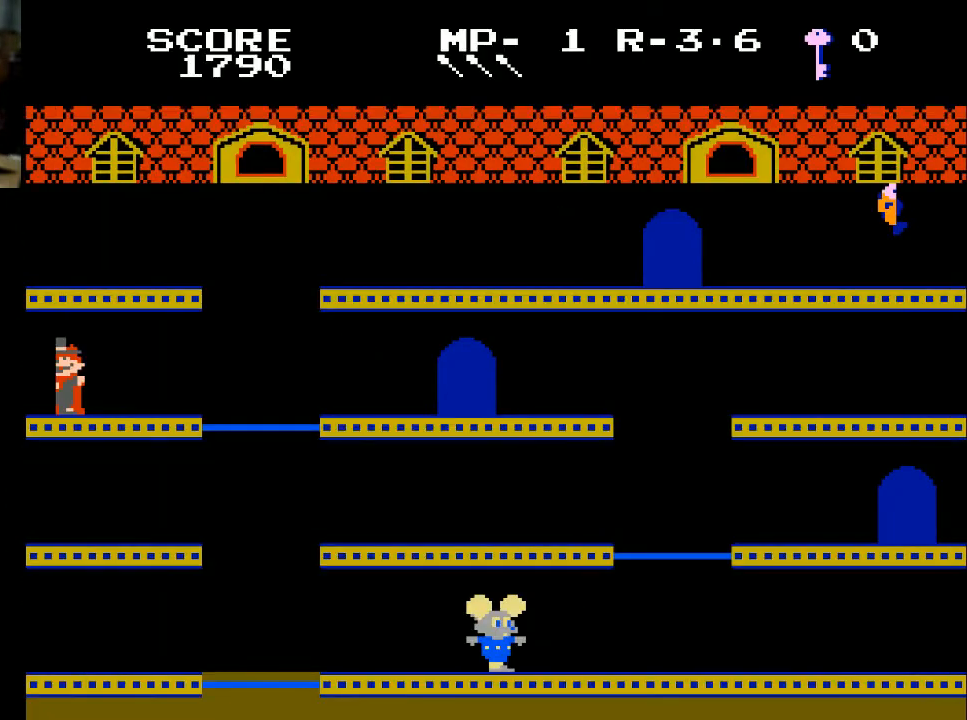
{"buttons": ["DPAD_LEFT"], "left_stick": "center", "right_stick": "center", "events": [[233, "DPAD_LEFT", "down"]]}
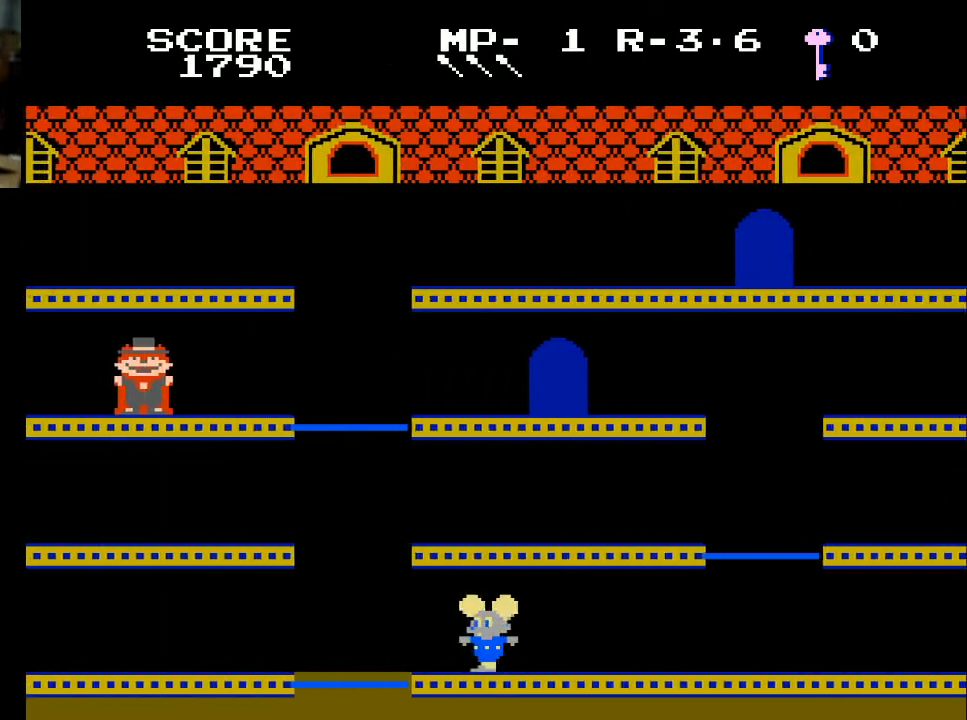
{"buttons": ["DPAD_LEFT"], "left_stick": "center", "right_stick": "center", "events": []}
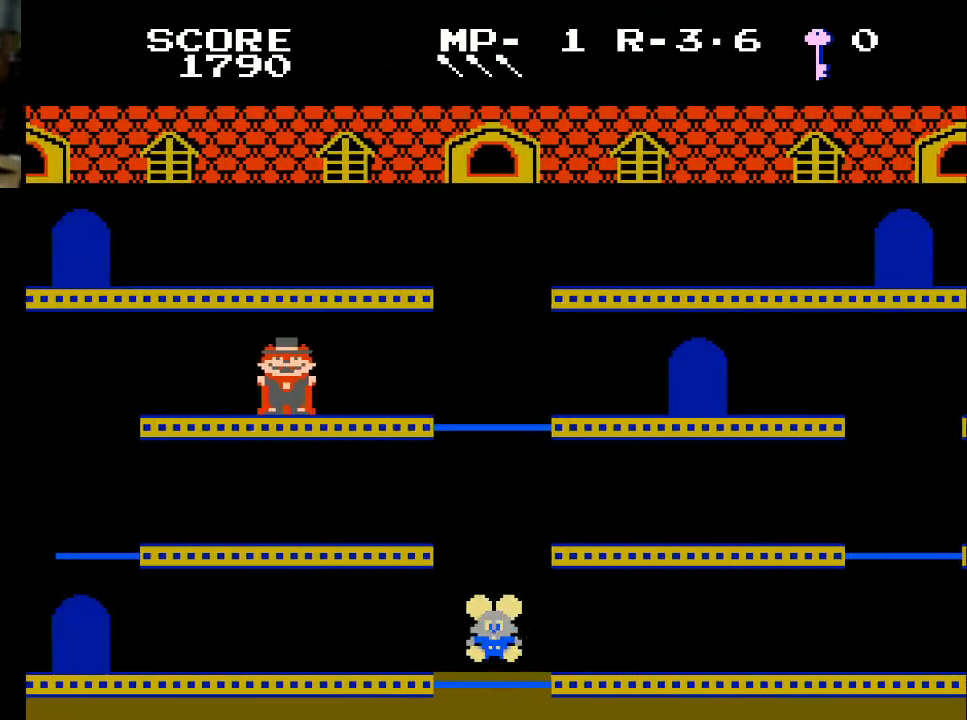
{"buttons": ["DPAD_LEFT"], "left_stick": "center", "right_stick": "center", "events": []}
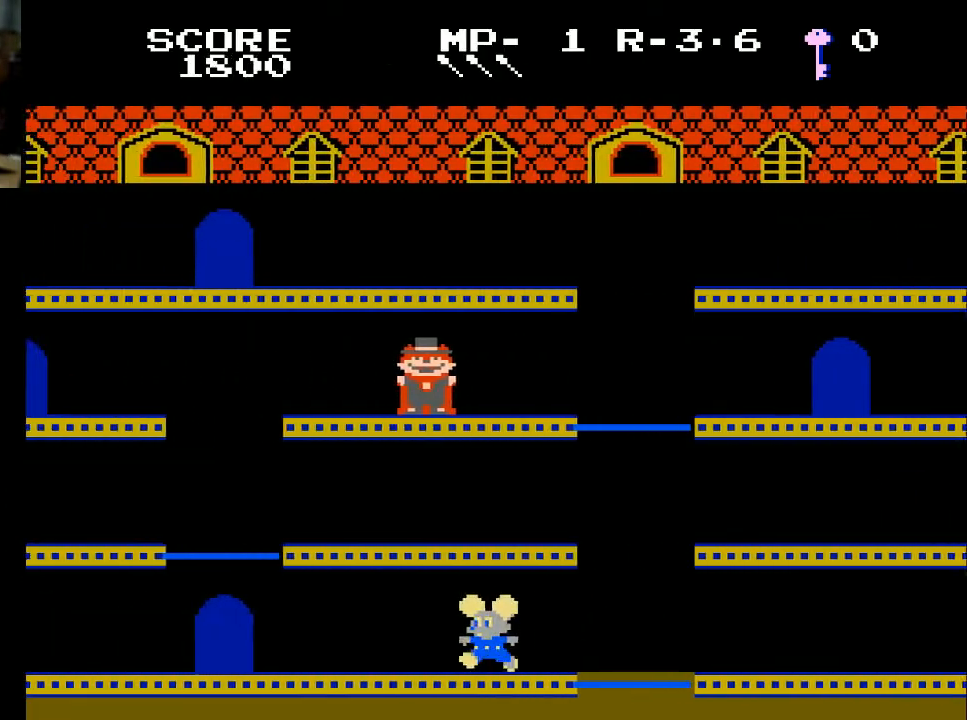
{"buttons": ["DPAD_LEFT"], "left_stick": "center", "right_stick": "center", "events": []}
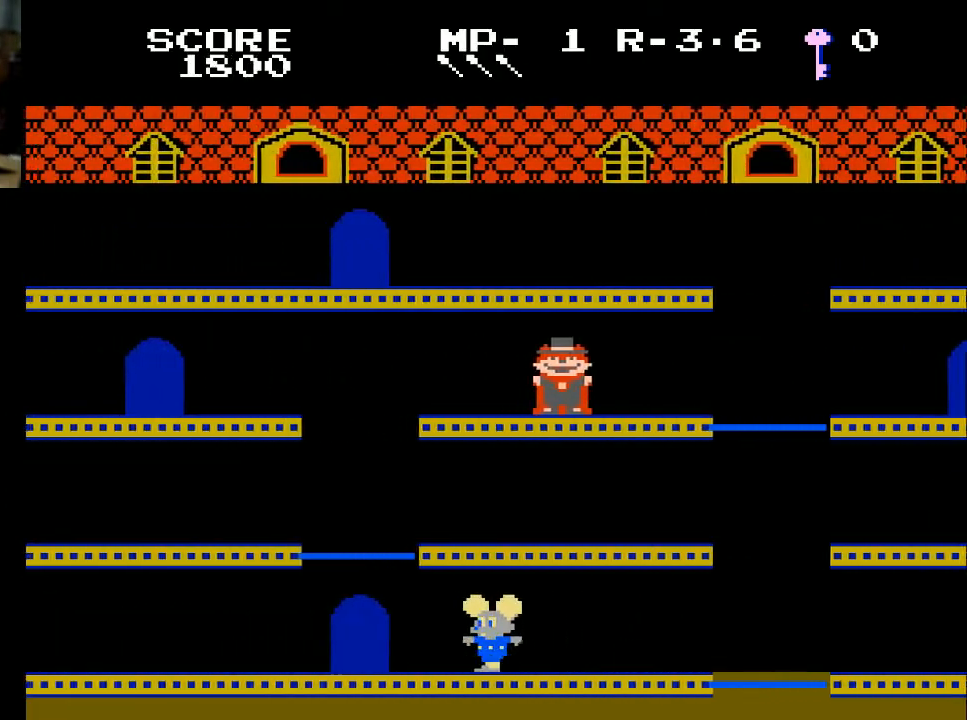
{"buttons": ["DPAD_LEFT"], "left_stick": "center", "right_stick": "center", "events": []}
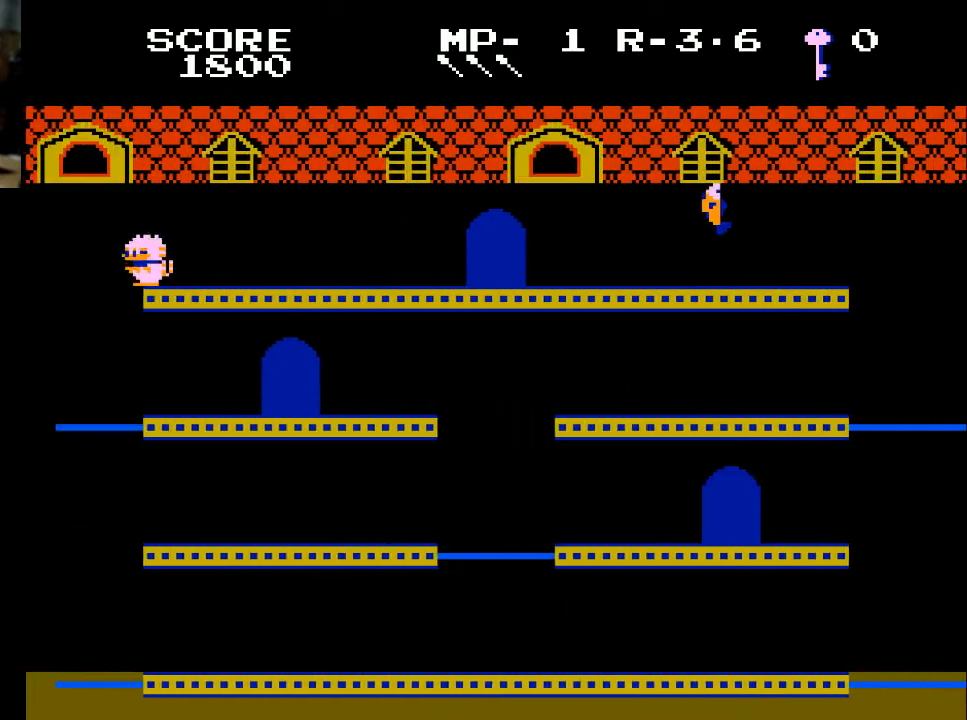
{"buttons": [], "left_stick": "center", "right_stick": "center", "events": [[400, "DPAD_LEFT", "up"]]}
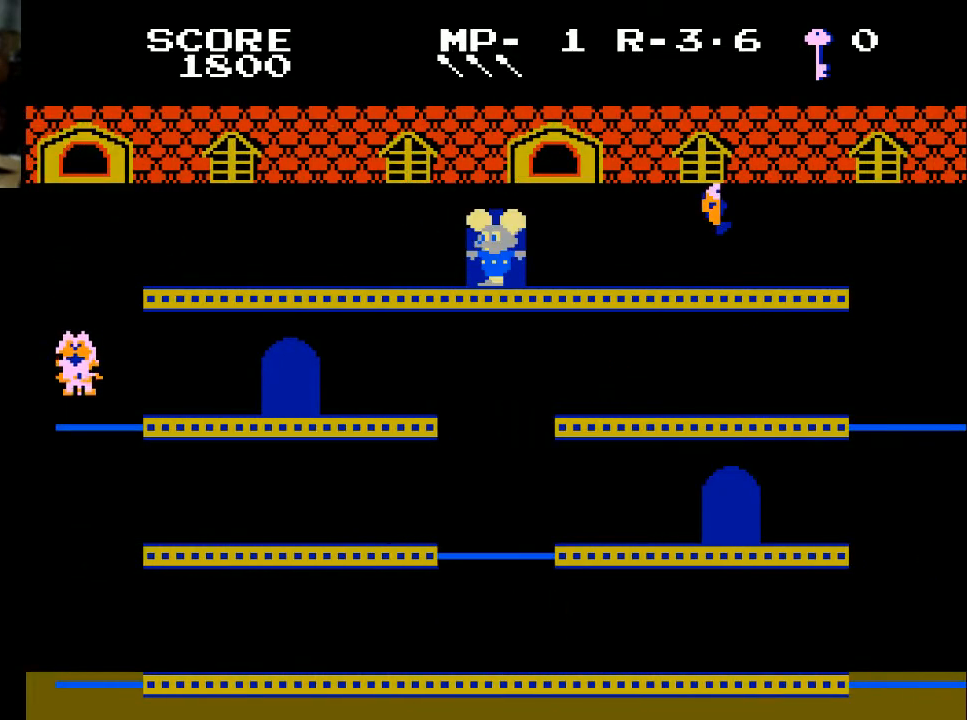
{"buttons": ["DPAD_RIGHT"], "left_stick": "center", "right_stick": "center", "events": [[133, "DPAD_RIGHT", "down"]]}
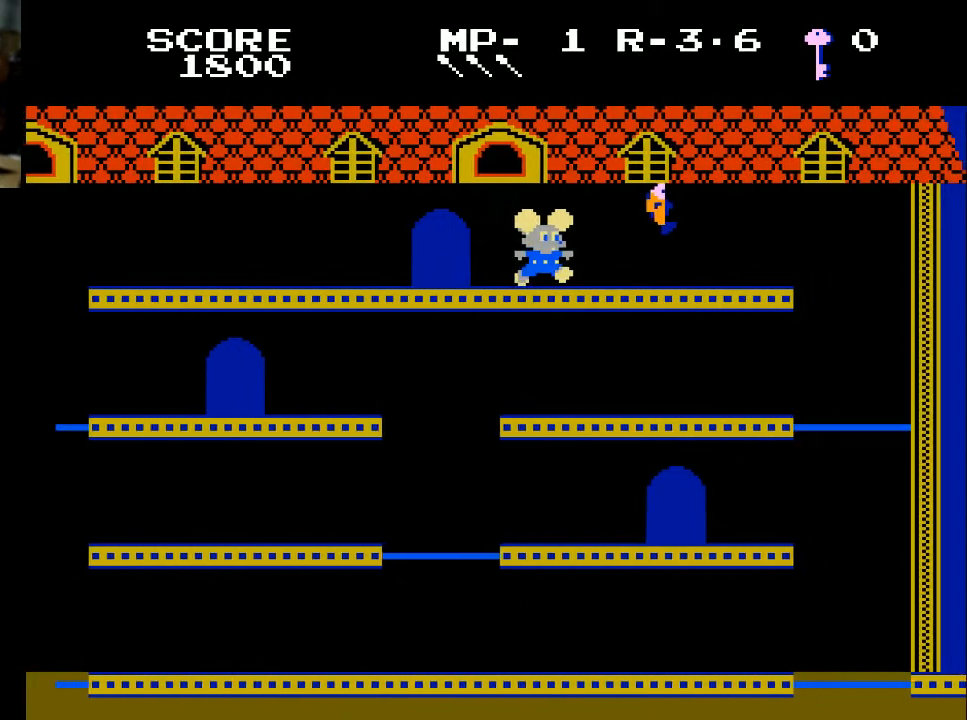
{"buttons": ["X", "DPAD_RIGHT"], "left_stick": "center", "right_stick": "center", "events": [[467, "X", "down"]]}
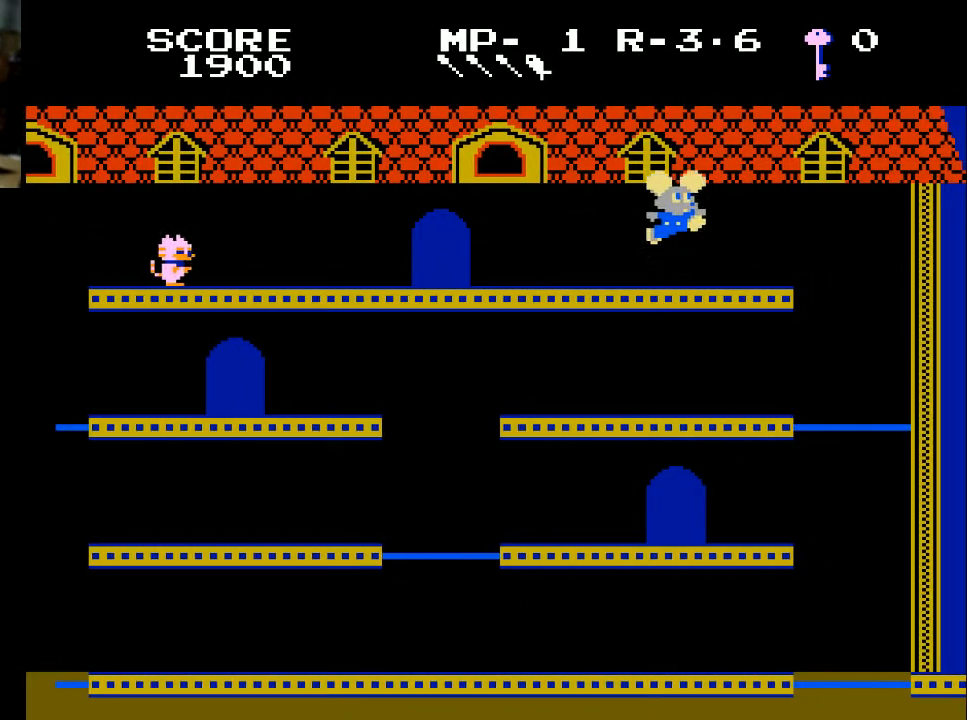
{"buttons": ["DPAD_RIGHT"], "left_stick": "center", "right_stick": "center", "events": [[33, "X", "up"]]}
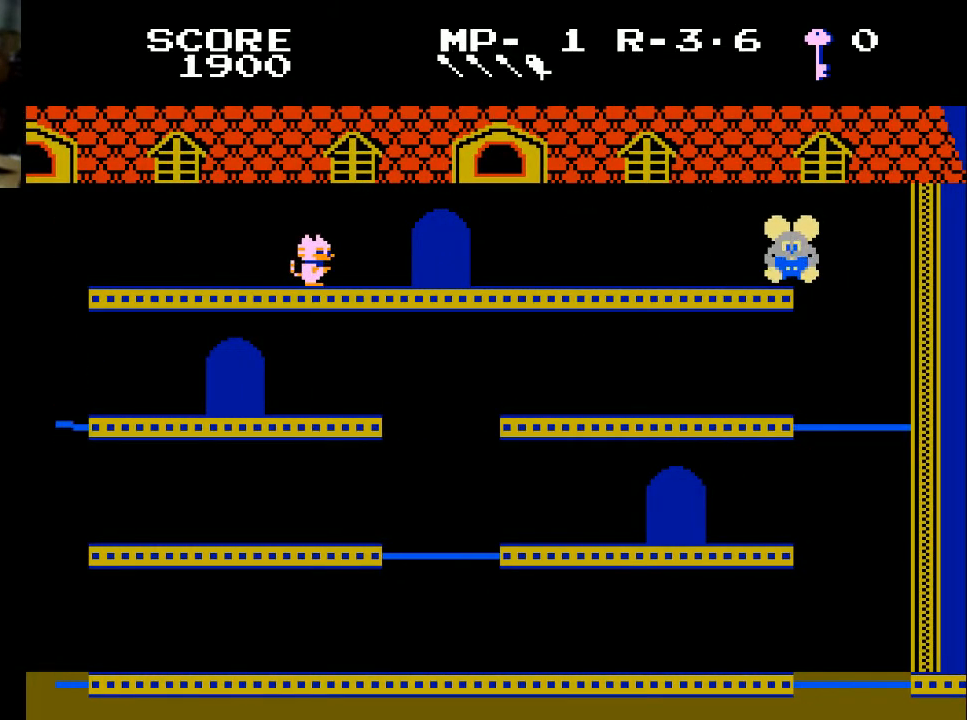
{"buttons": ["DPAD_LEFT"], "left_stick": "center", "right_stick": "center", "events": [[133, "DPAD_RIGHT", "up"], [200, "DPAD_LEFT", "down"]]}
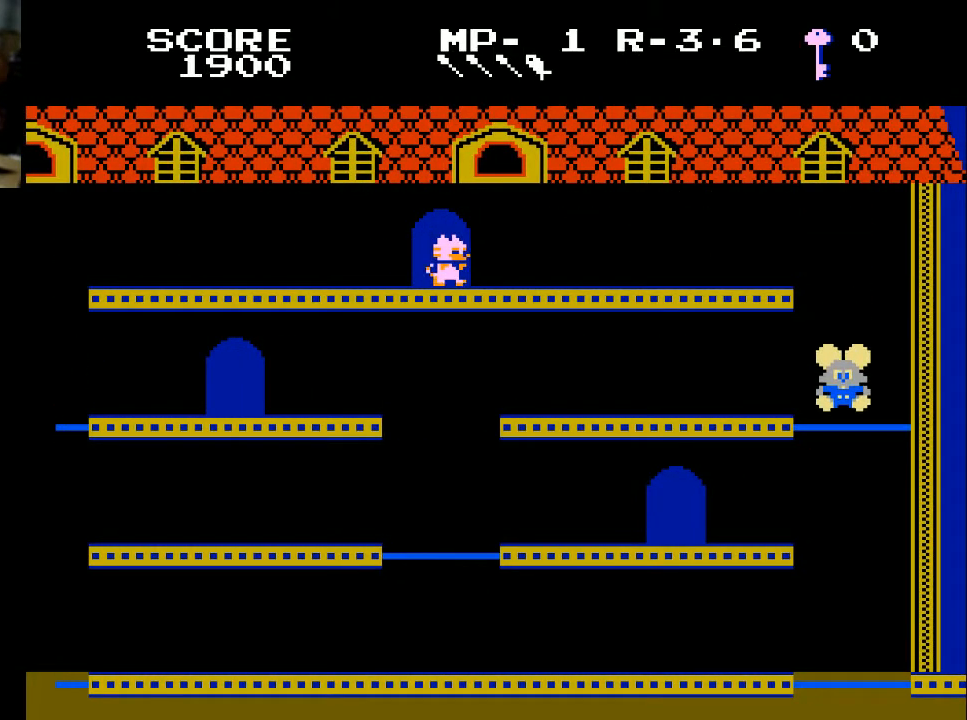
{"buttons": ["DPAD_LEFT"], "left_stick": "center", "right_stick": "center", "events": []}
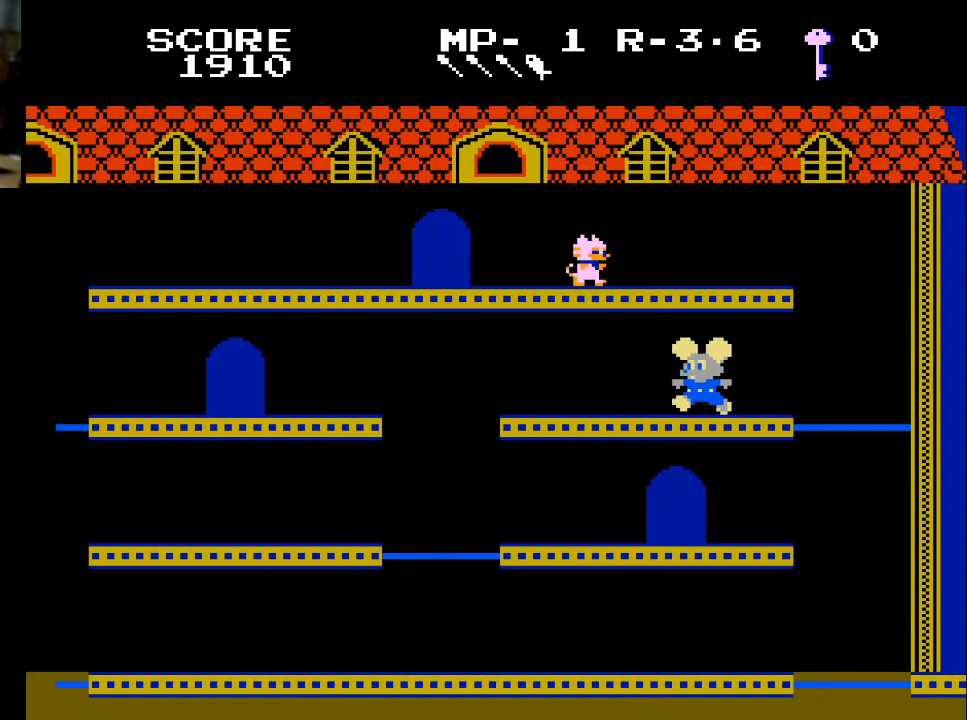
{"buttons": ["DPAD_LEFT"], "left_stick": "center", "right_stick": "center", "events": []}
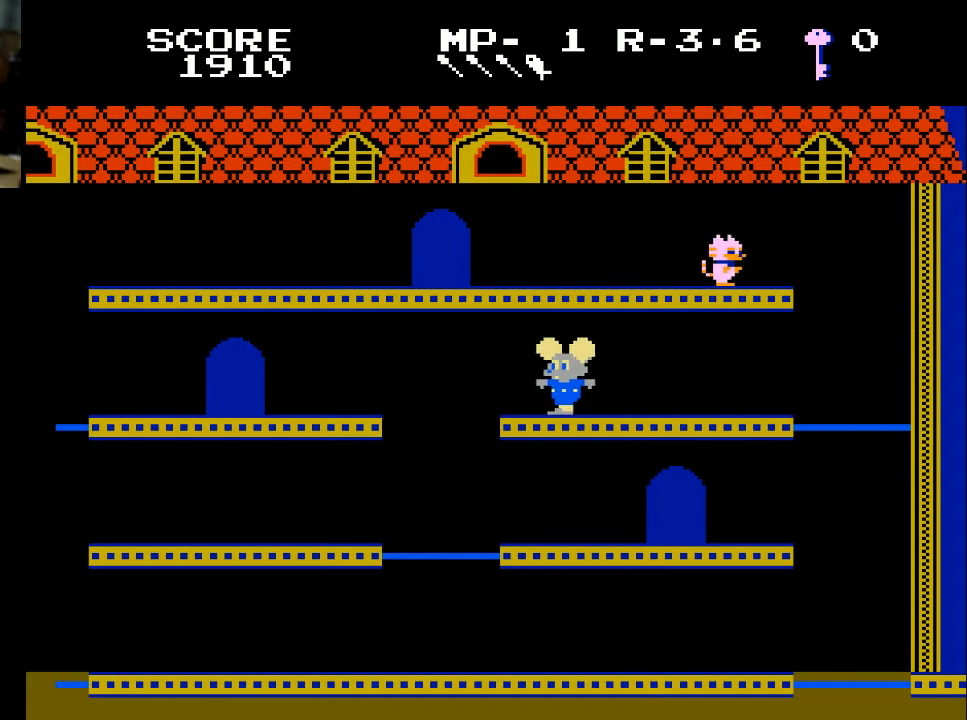
{"buttons": [], "left_stick": "center", "right_stick": "center", "events": [[467, "DPAD_LEFT", "up"]]}
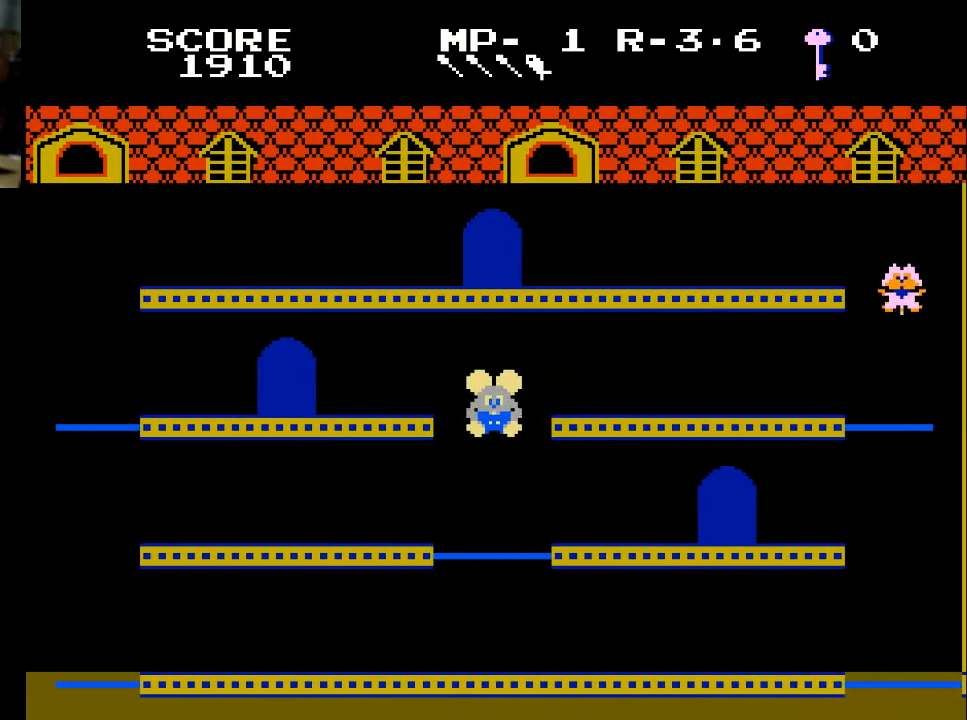
{"buttons": ["DPAD_RIGHT"], "left_stick": "center", "right_stick": "center", "events": [[67, "DPAD_RIGHT", "down"]]}
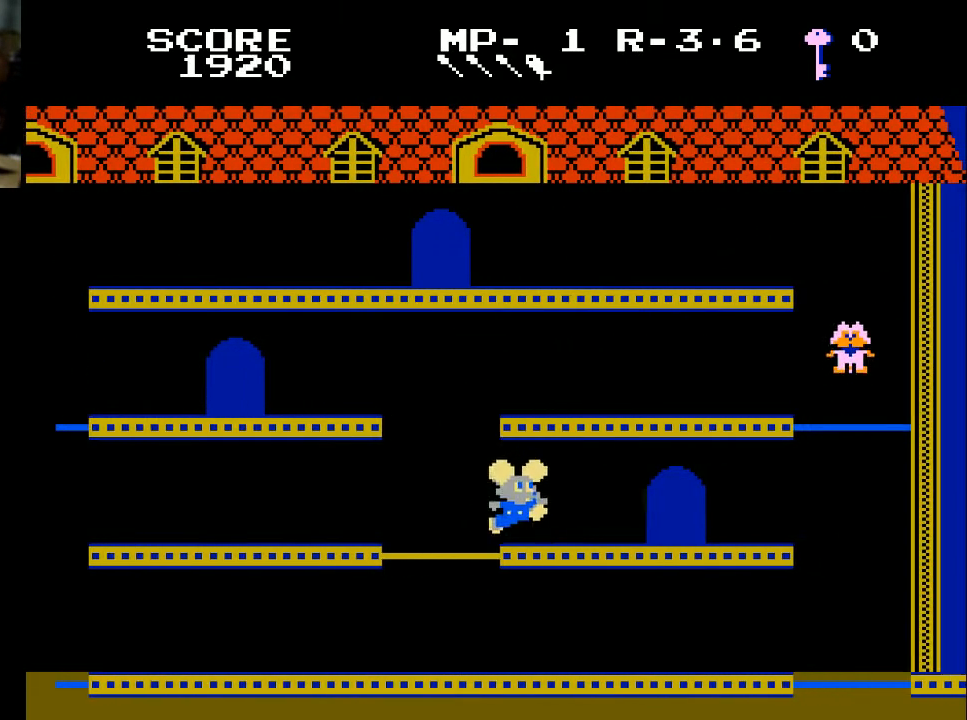
{"buttons": ["DPAD_RIGHT"], "left_stick": "center", "right_stick": "center", "events": []}
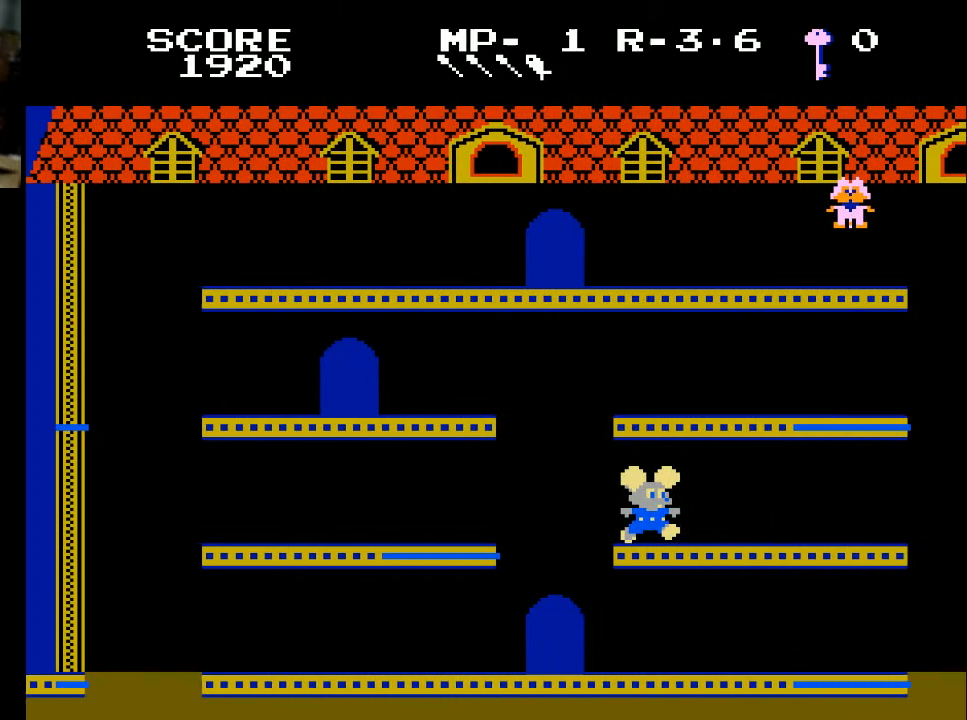
{"buttons": [], "left_stick": "center", "right_stick": "center", "events": [[200, "DPAD_RIGHT", "up"]]}
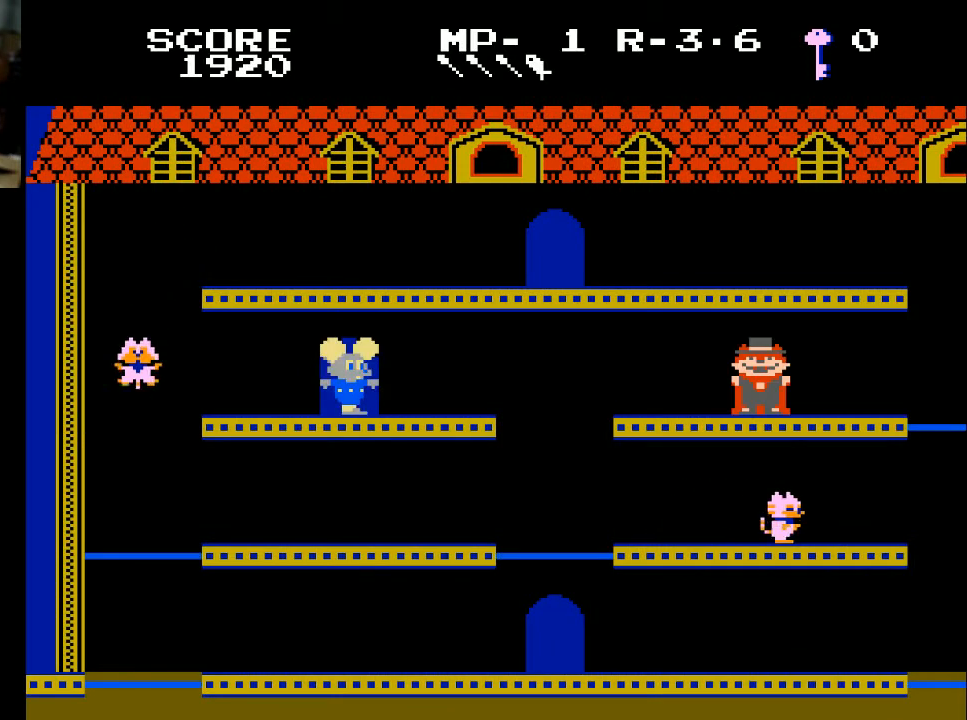
{"buttons": [], "left_stick": "center", "right_stick": "center", "events": [[200, "DPAD_RIGHT", "down"], [500, "DPAD_RIGHT", "up"]]}
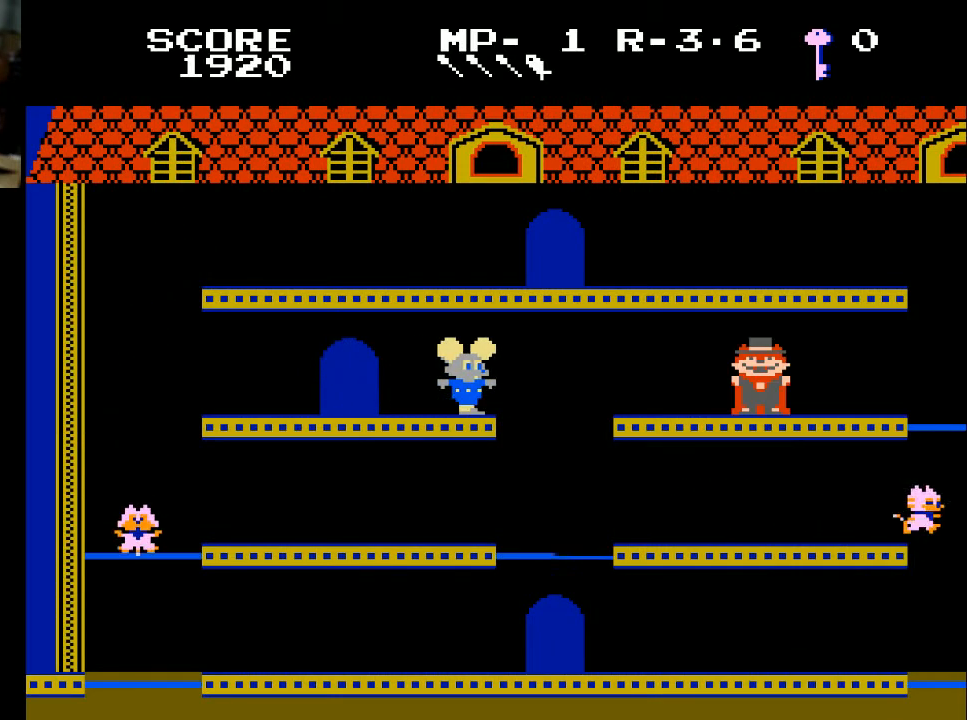
{"buttons": ["DPAD_RIGHT"], "left_stick": "center", "right_stick": "center", "events": [[200, "DPAD_RIGHT", "down"]]}
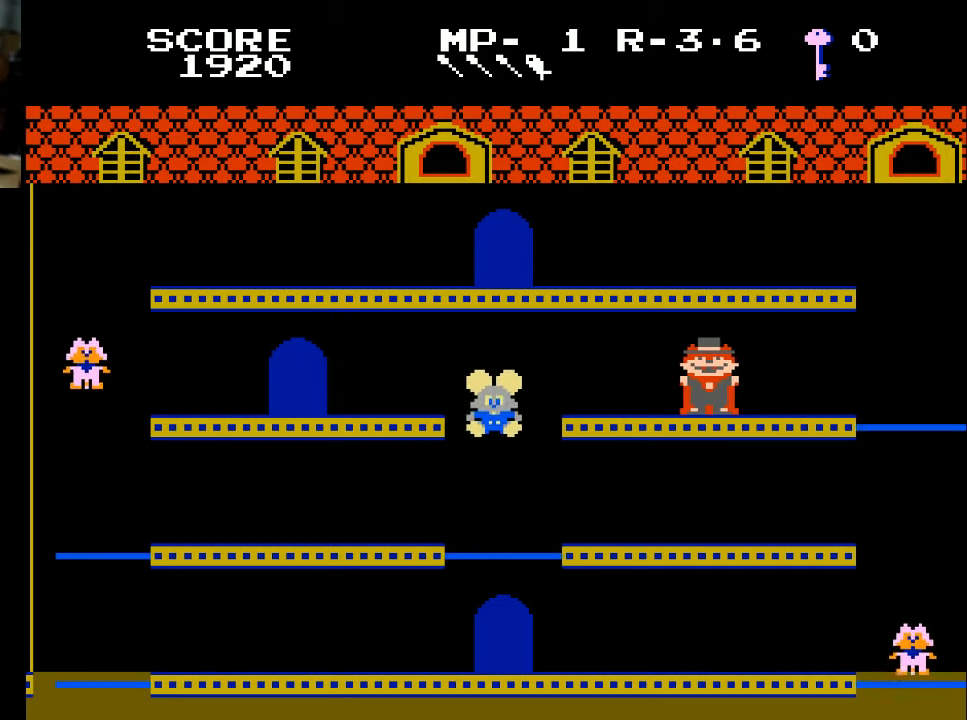
{"buttons": ["DPAD_LEFT"], "left_stick": "center", "right_stick": "center", "events": [[33, "DPAD_RIGHT", "up"], [467, "DPAD_LEFT", "down"]]}
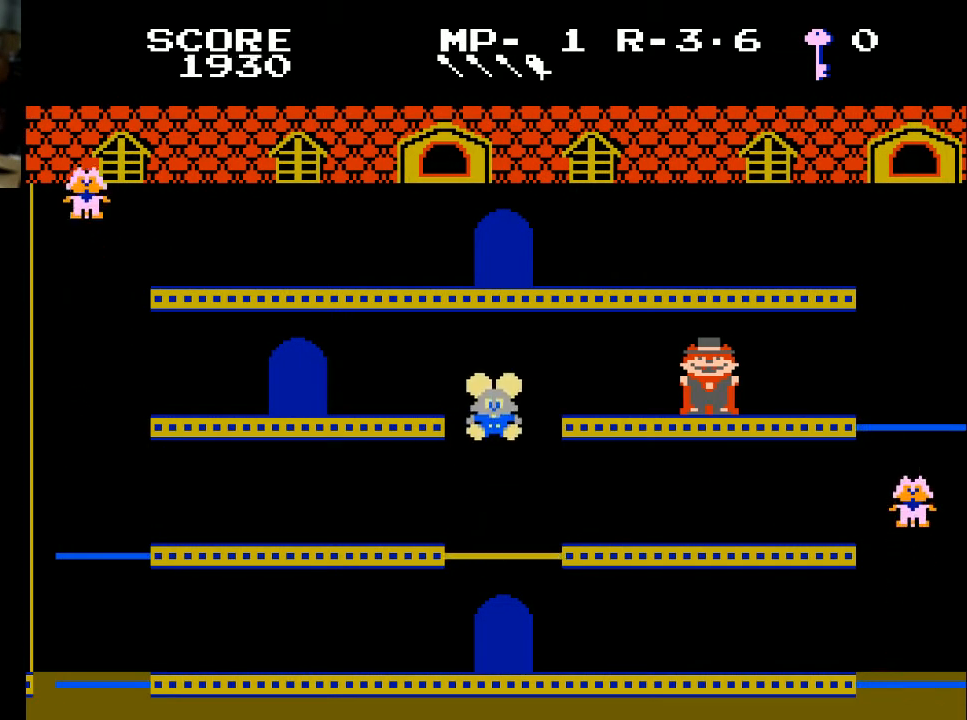
{"buttons": [], "left_stick": "center", "right_stick": "center", "events": [[233, "DPAD_LEFT", "up"], [233, "DPAD_RIGHT", "down"], [333, "DPAD_RIGHT", "up"]]}
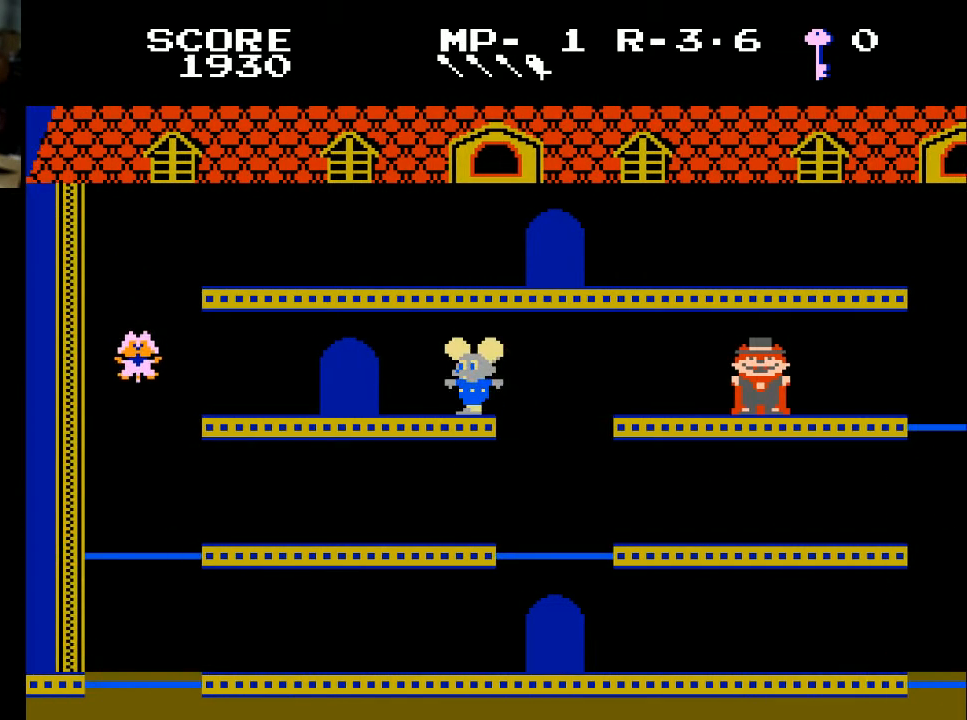
{"buttons": ["DPAD_LEFT"], "left_stick": "center", "right_stick": "center", "events": [[200, "DPAD_RIGHT", "down"], [300, "DPAD_RIGHT", "up"], [500, "DPAD_LEFT", "down"]]}
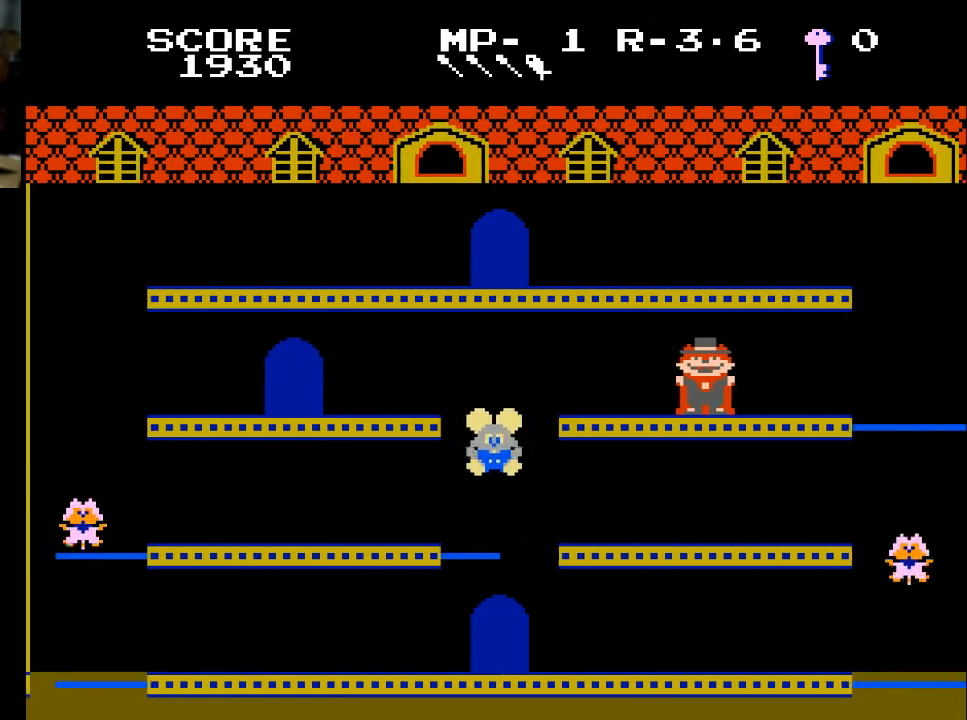
{"buttons": ["DPAD_LEFT"], "left_stick": "center", "right_stick": "center", "events": []}
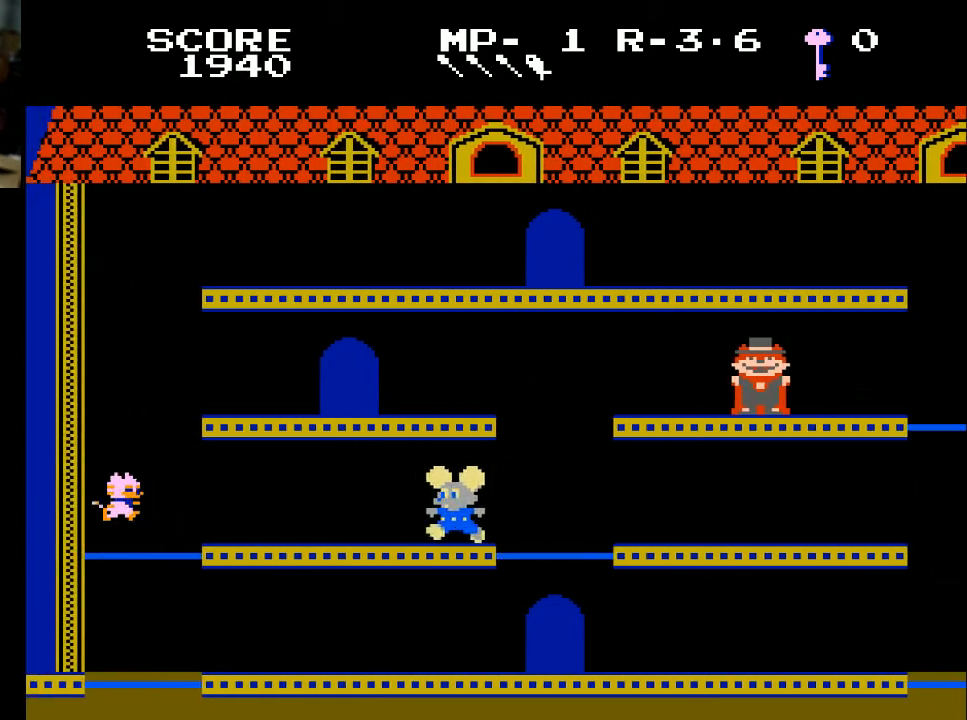
{"buttons": [], "left_stick": "center", "right_stick": "center", "events": [[100, "DPAD_LEFT", "up"]]}
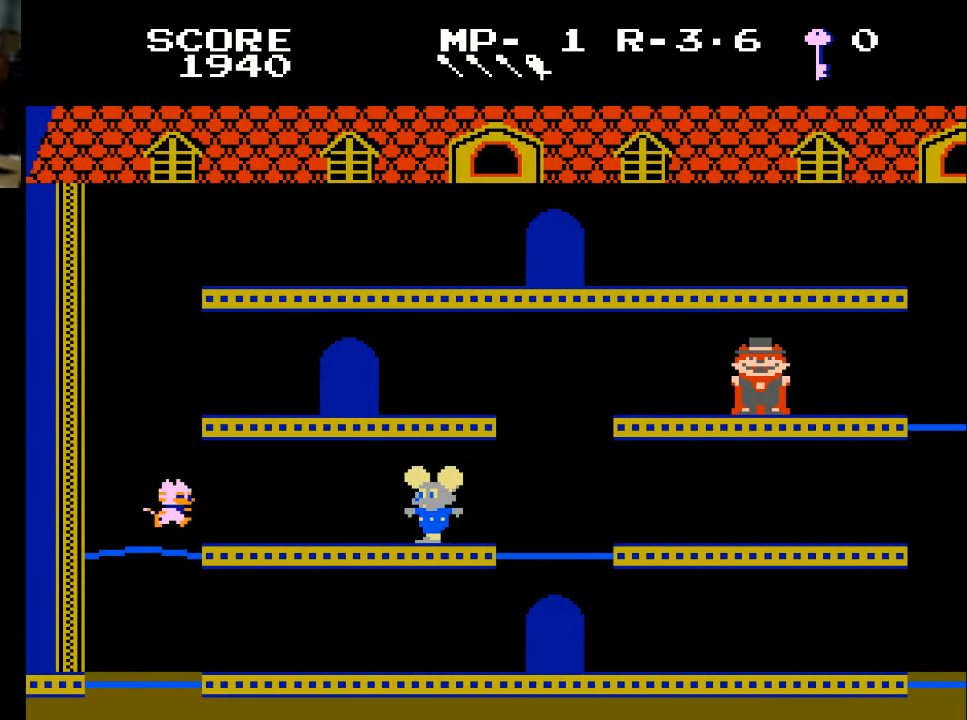
{"buttons": ["DPAD_LEFT"], "left_stick": "center", "right_stick": "center", "events": [[267, "DPAD_RIGHT", "down"], [467, "DPAD_LEFT", "down"], [467, "DPAD_RIGHT", "up"]]}
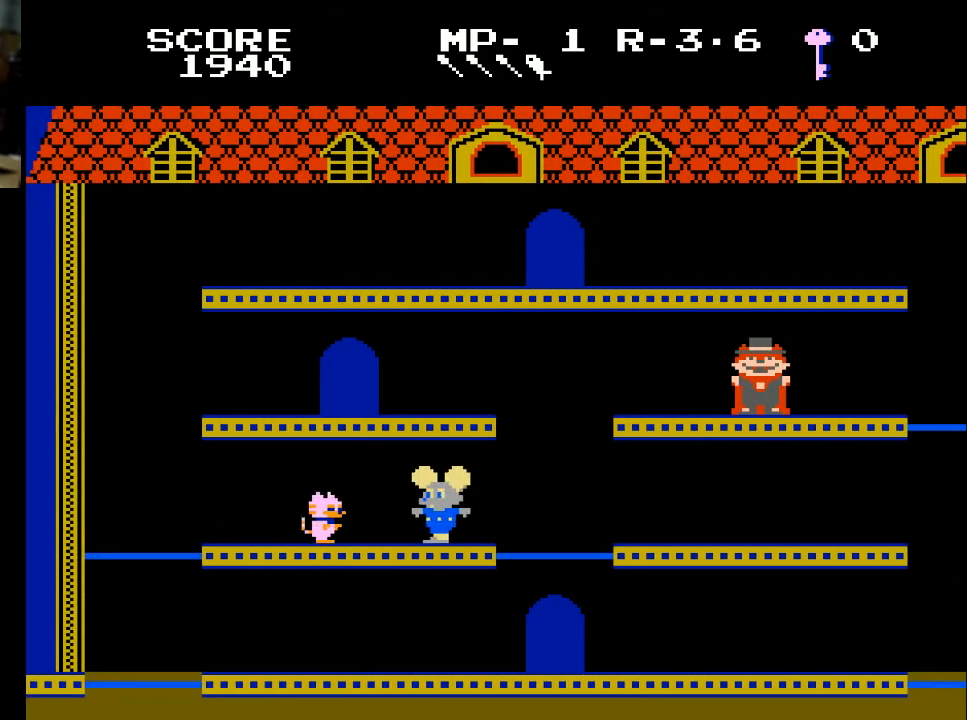
{"buttons": ["DPAD_LEFT"], "left_stick": "center", "right_stick": "center", "events": [[67, "X", "down"], [167, "DPAD_UP", "down"], [233, "DPAD_UP", "up"], [233, "X", "up"]]}
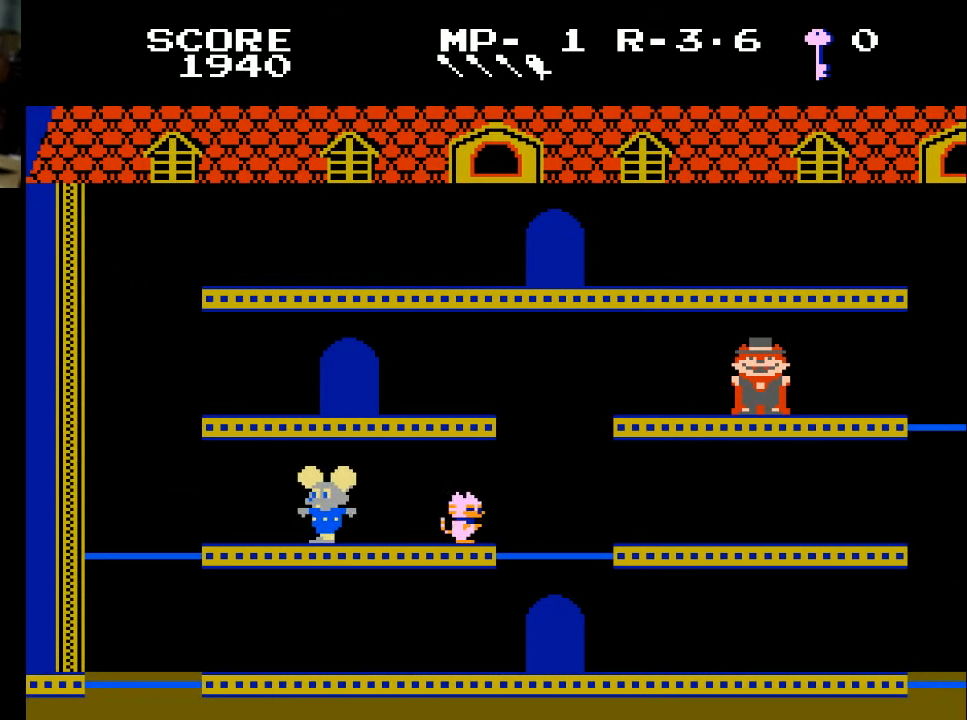
{"buttons": ["DPAD_LEFT"], "left_stick": "center", "right_stick": "center", "events": []}